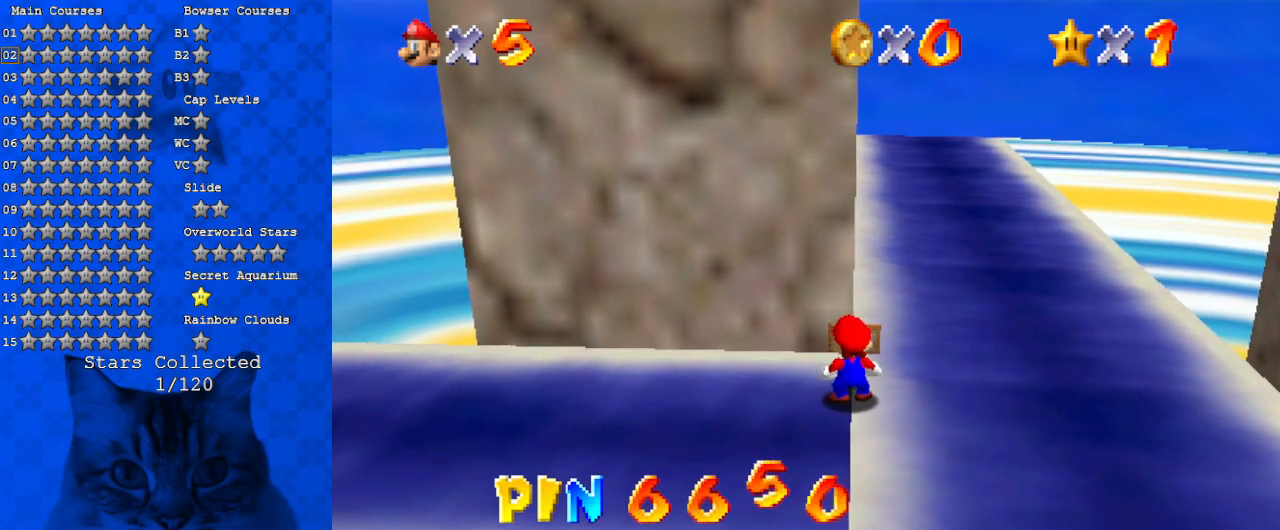
Gameplay with keyboard; each line is a JSON object with the keys held at the frame after it. "events" lists presses ("down") and releases ("up") of "a", "c", "ctrl", "d", "down", "left", "return", "right", "s", "shift", "up", "w", "x" and "y" between this image and that frame as [ms after this image, input, new state], when the widget could be followed in between. No other keys are recorded. Mouse input is not recorded.
{"keys": ["right"], "events": [[167, "up", "up"], [500, "right", "down"]]}
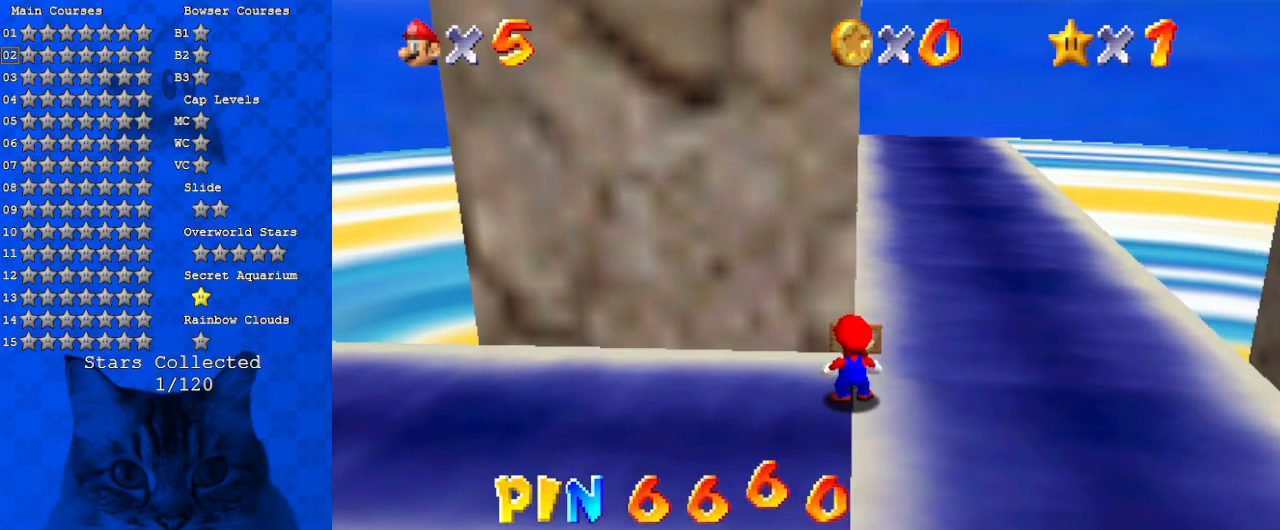
{"keys": [], "events": [[100, "right", "up"], [133, "up", "down"], [233, "up", "up"], [367, "up", "down"], [433, "up", "up"]]}
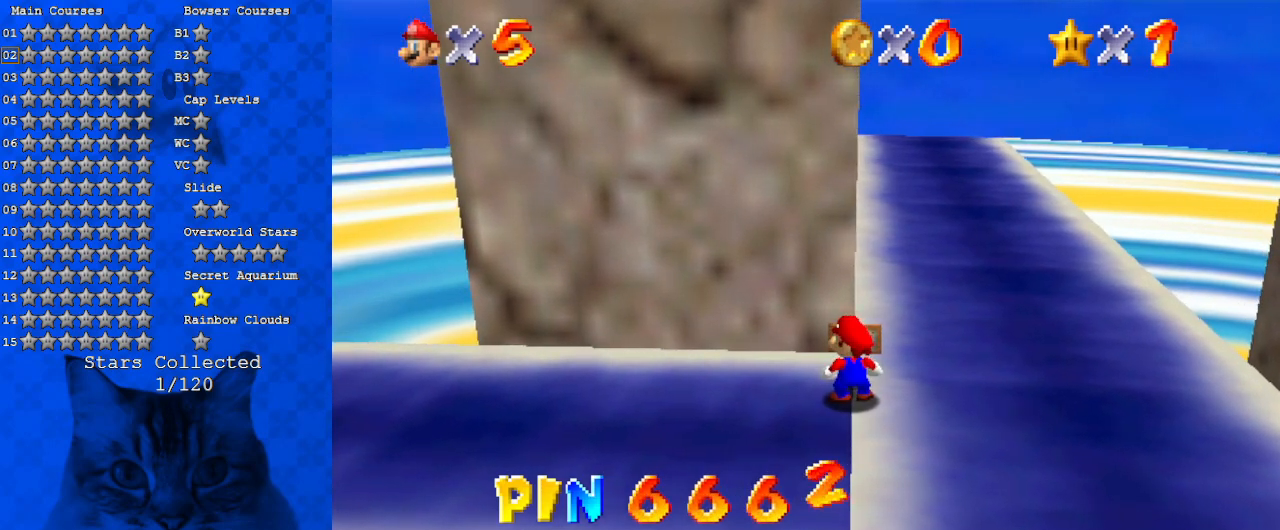
{"keys": [], "events": [[33, "up", "down"], [100, "up", "up"], [200, "up", "down"], [300, "up", "up"], [400, "up", "down"], [500, "up", "up"]]}
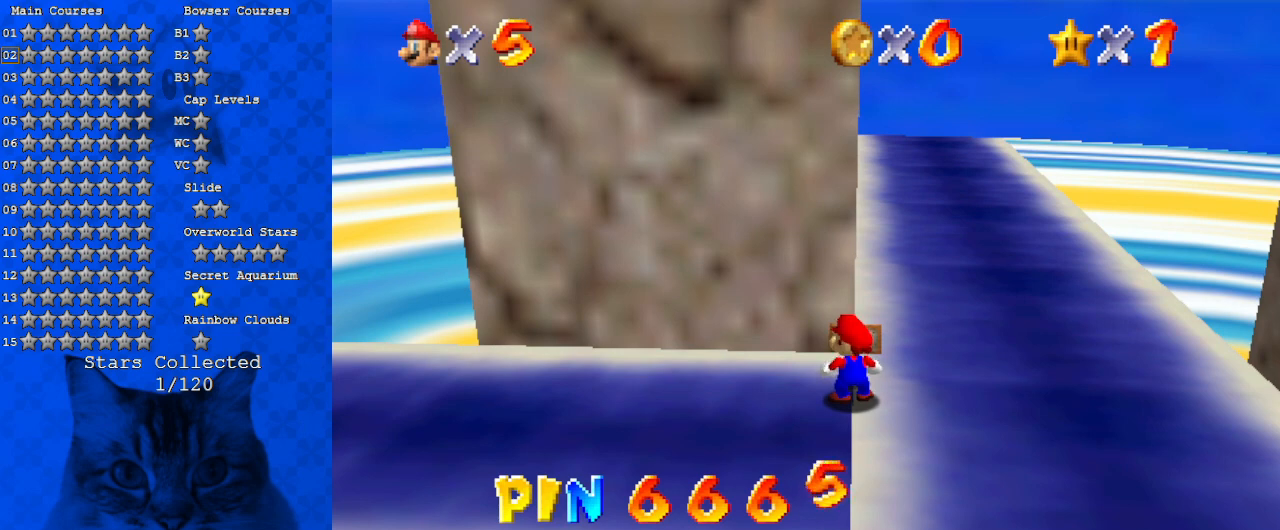
{"keys": [], "events": [[67, "up", "down"], [167, "up", "up"]]}
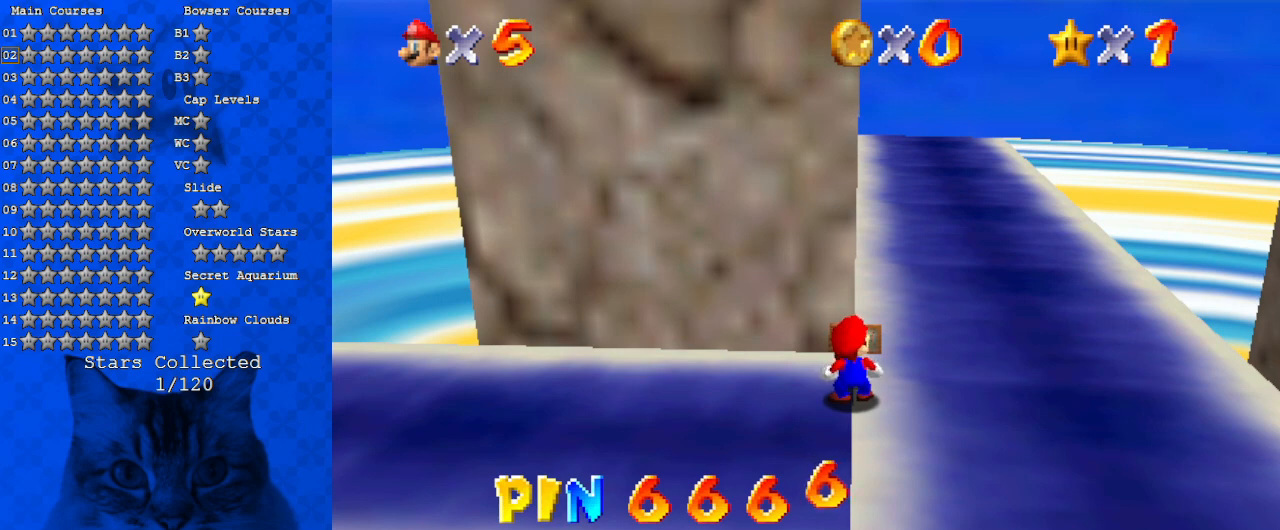
{"keys": ["x"], "events": [[467, "x", "down"]]}
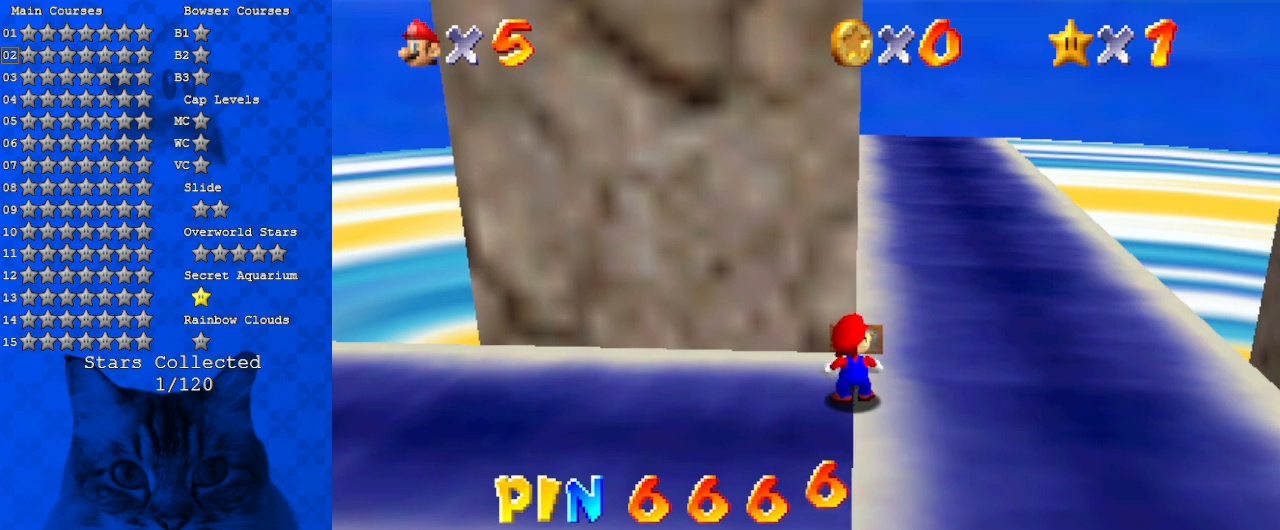
{"keys": ["x"], "events": [[100, "x", "up"], [433, "x", "down"]]}
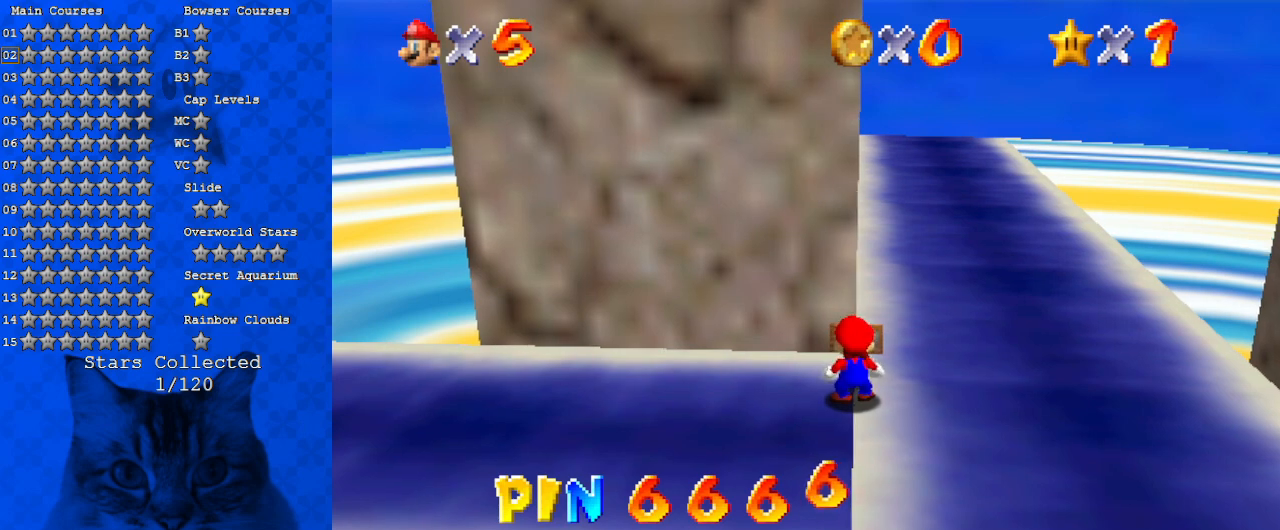
{"keys": ["x"], "events": [[67, "x", "up"], [167, "x", "down"], [300, "x", "up"], [400, "x", "down"]]}
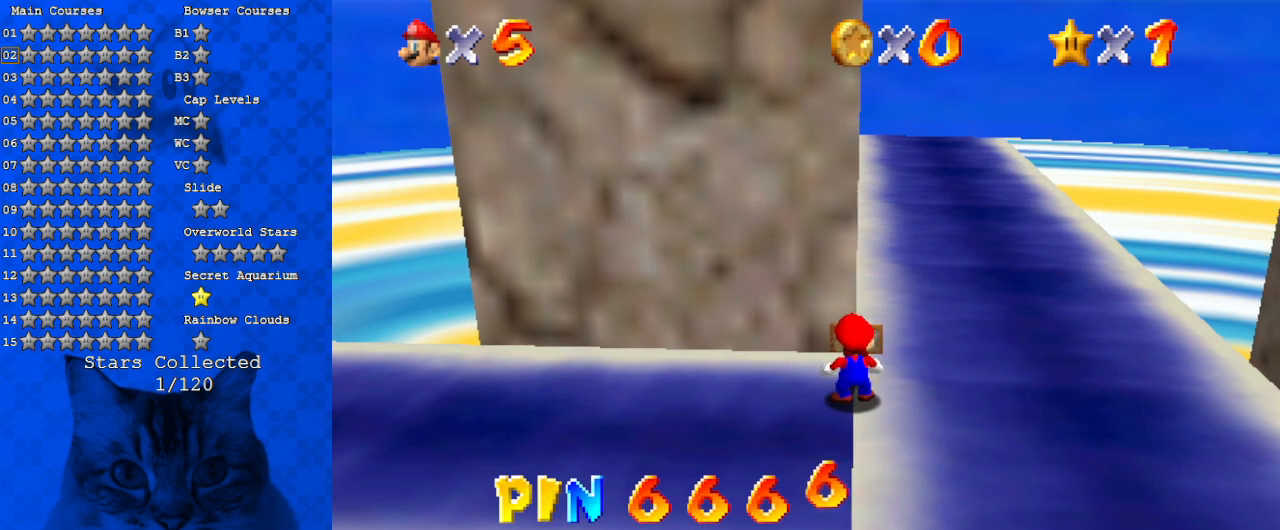
{"keys": ["x"], "events": [[33, "x", "up"], [133, "x", "down"], [267, "x", "up"], [467, "x", "down"]]}
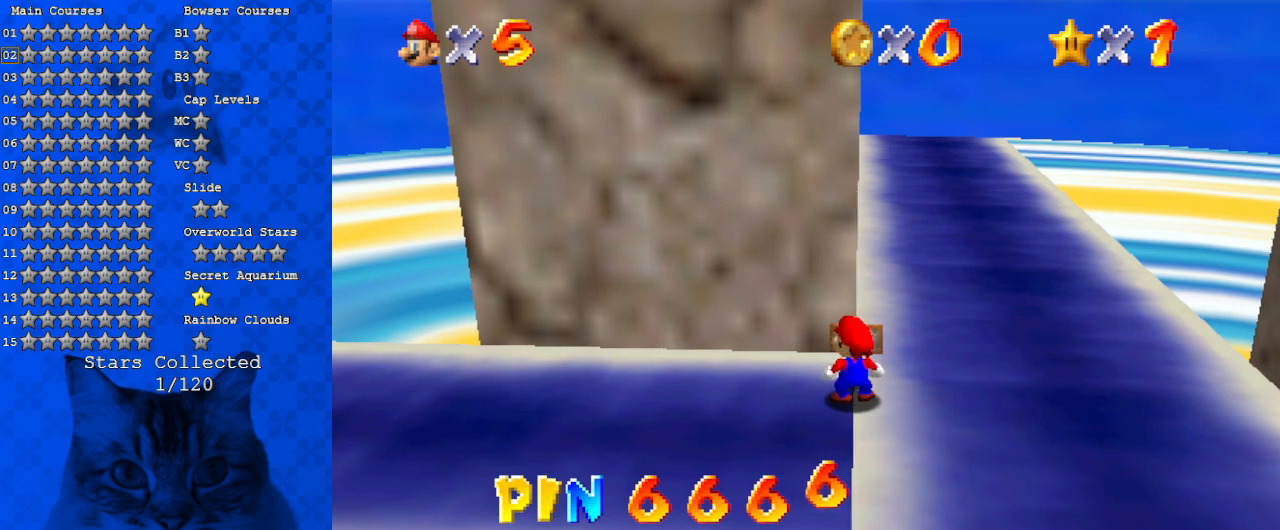
{"keys": ["left", "right", "up", "x"], "events": [[100, "left", "down"], [100, "x", "up"], [200, "x", "down"], [233, "left", "up"], [233, "right", "down"], [333, "left", "down"], [333, "x", "up"], [400, "right", "up"], [400, "x", "down"], [467, "right", "down"], [467, "up", "down"]]}
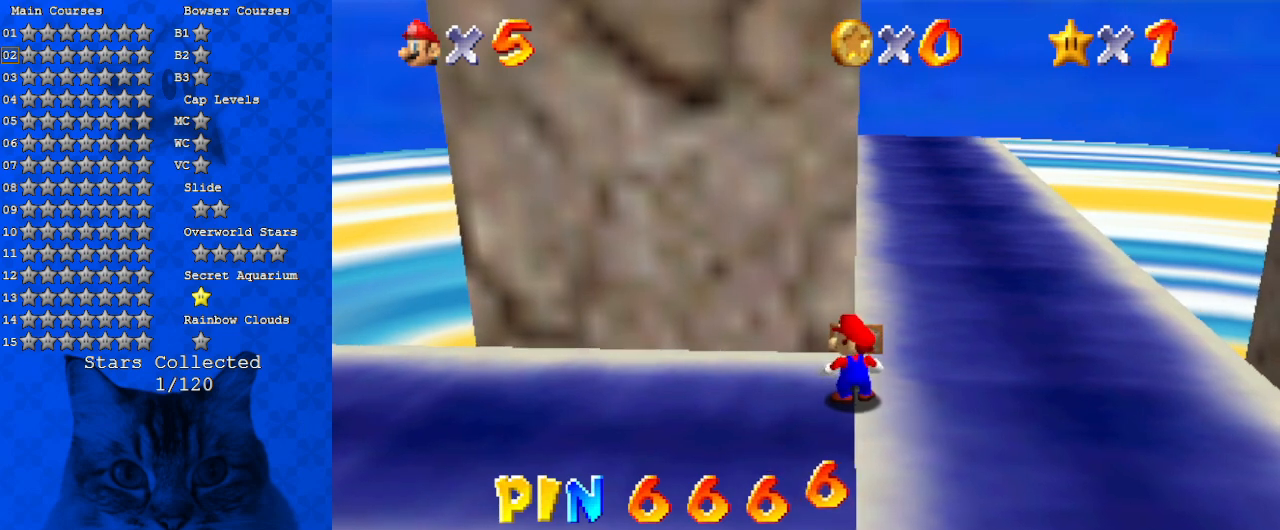
{"keys": [], "events": [[33, "left", "up"], [33, "x", "up"], [67, "right", "up"], [133, "left", "down"], [133, "up", "up"], [133, "x", "down"], [267, "left", "up"], [267, "x", "up"], [367, "x", "down"], [500, "x", "up"]]}
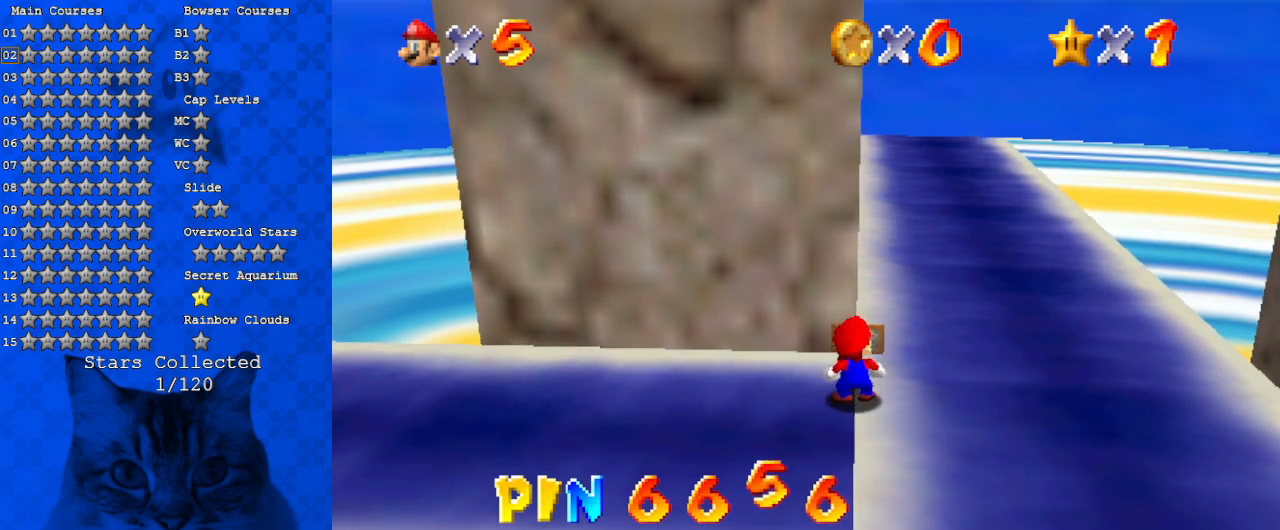
{"keys": [], "events": [[33, "right", "down"], [100, "x", "down"], [167, "right", "up"], [233, "right", "down"], [233, "x", "up"], [367, "right", "up"], [367, "x", "down"], [500, "x", "up"]]}
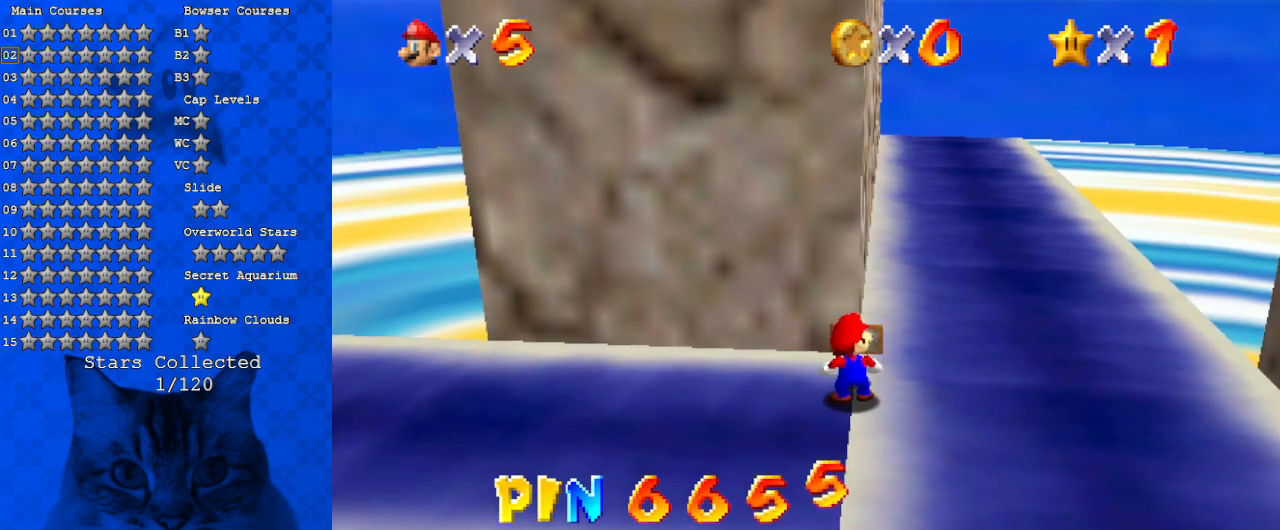
{"keys": [], "events": []}
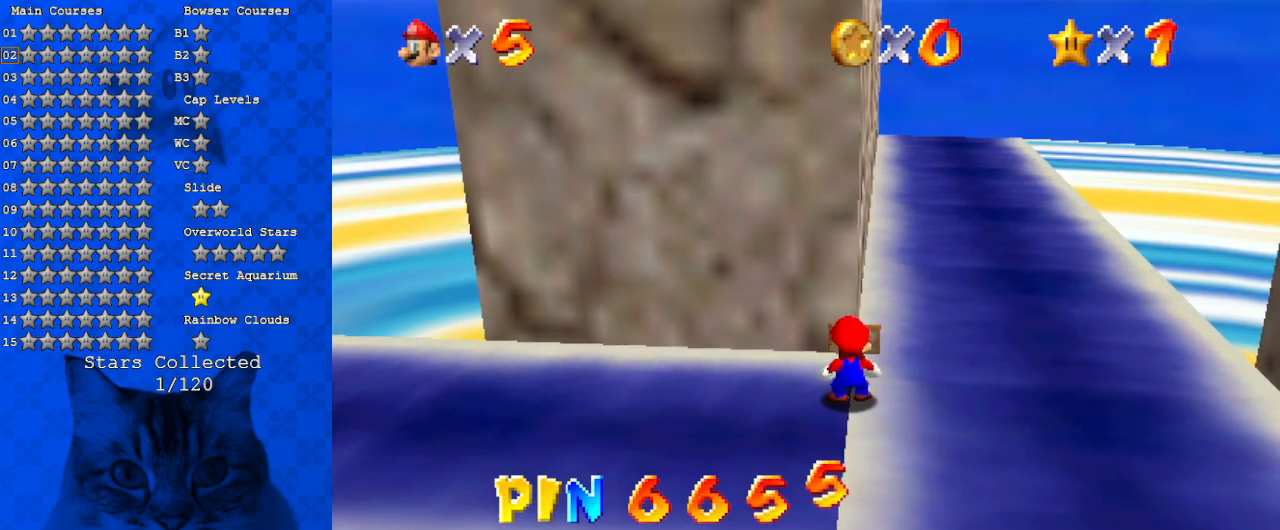
{"keys": [], "events": []}
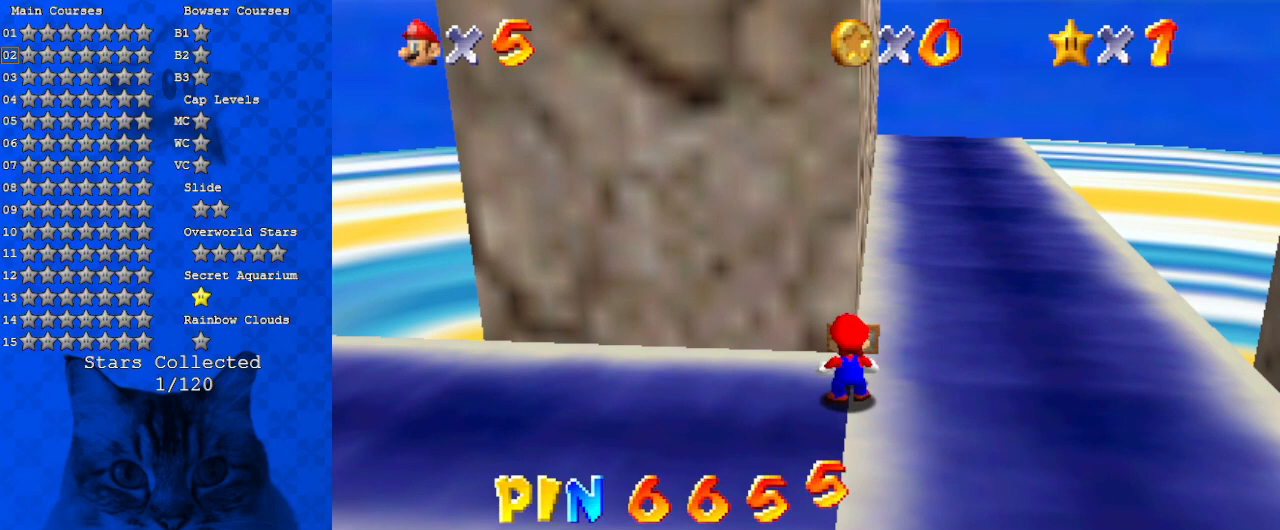
{"keys": [], "events": []}
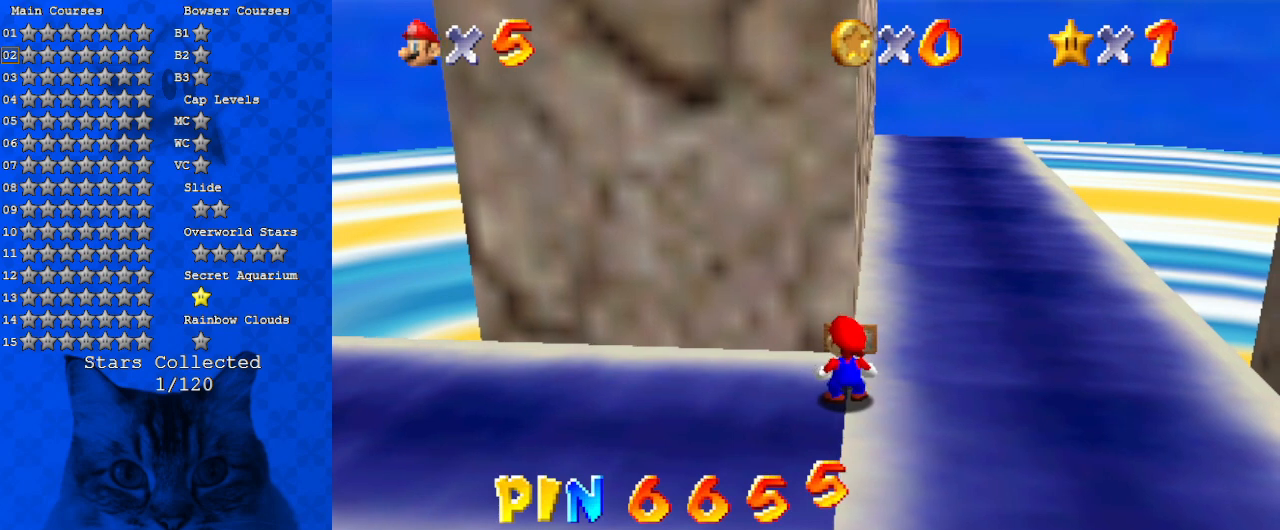
{"keys": ["shift"], "events": [[367, "shift", "down"]]}
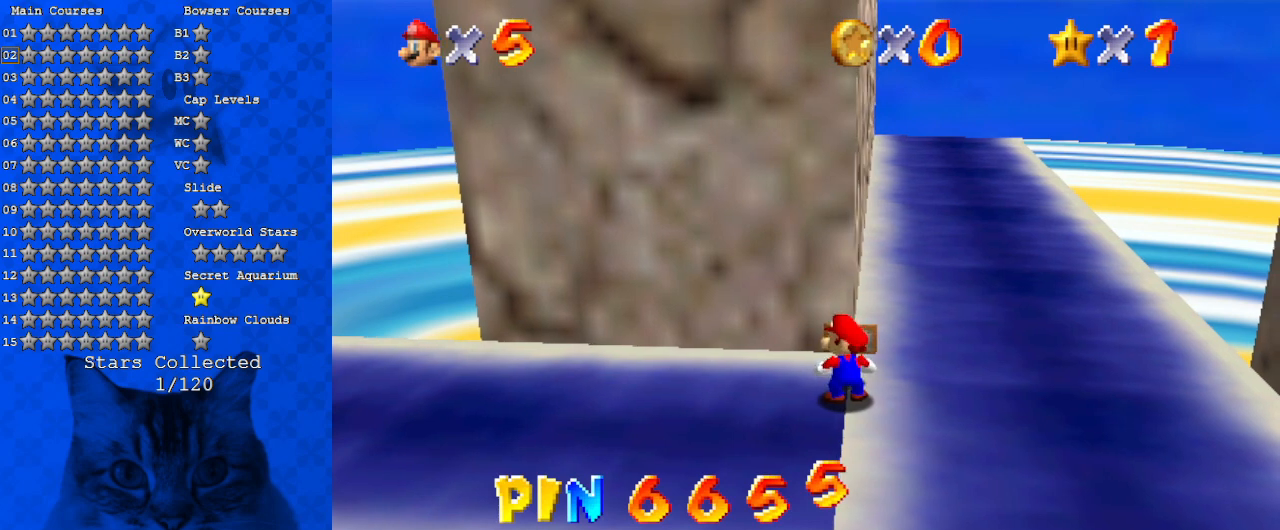
{"keys": [], "events": [[300, "shift", "up"]]}
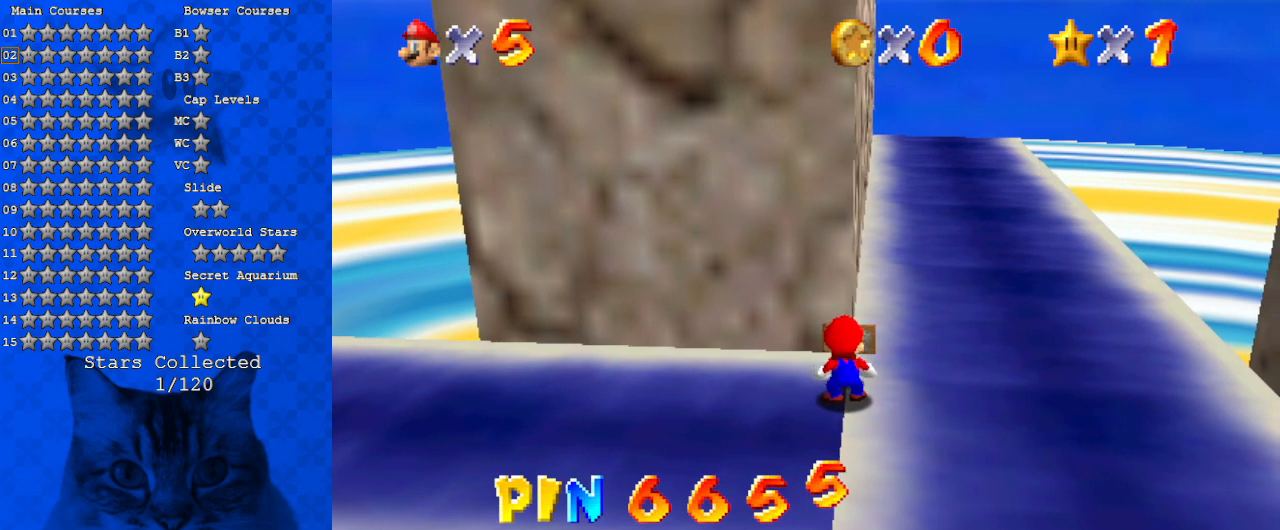
{"keys": [], "events": []}
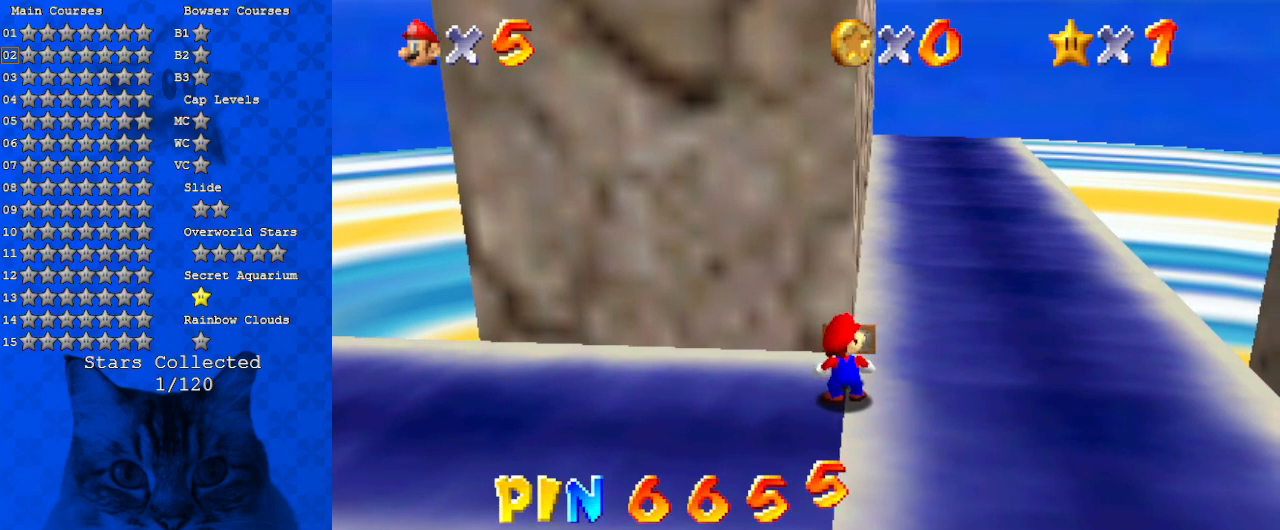
{"keys": ["return"], "events": [[233, "d", "down"], [400, "d", "up"], [433, "return", "down"]]}
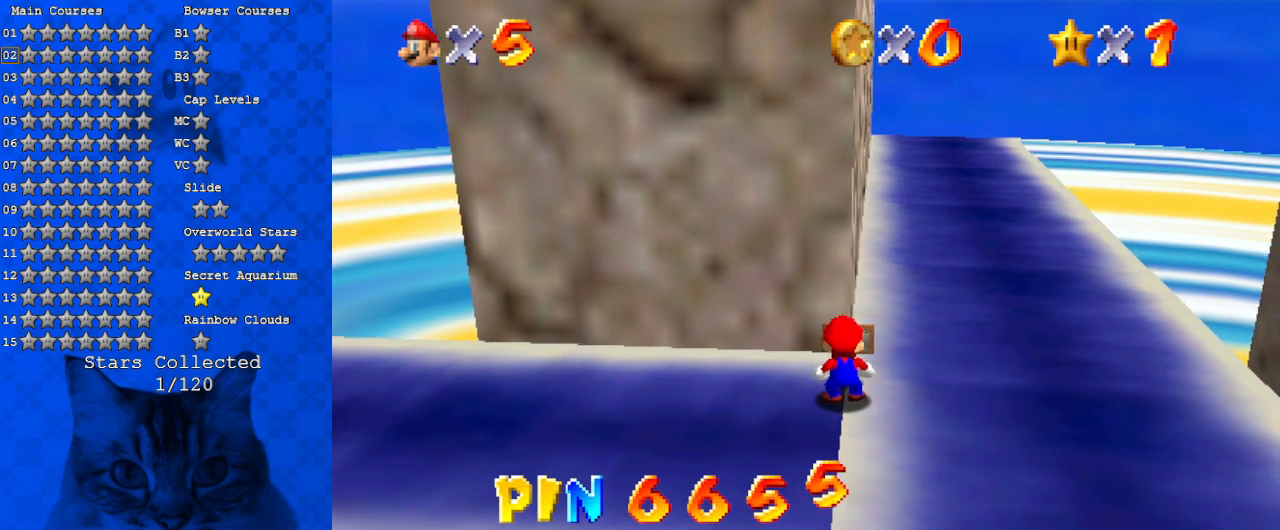
{"keys": [], "events": [[33, "return", "up"]]}